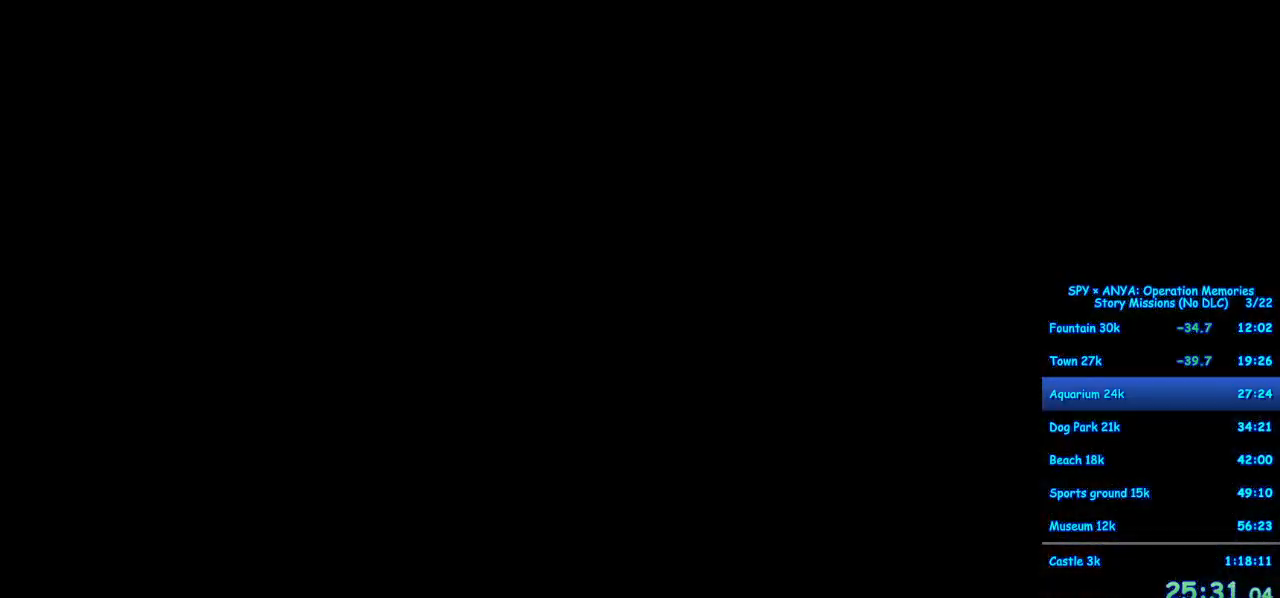
Gameplay with a controller (Xbox layout); each line is a JSON object with the inputs held at the frame after it. "events" lists button and stick changes between this image and that frame as [ms after this image, input, new state], when the widget could be followed in between. Not read: DPAD_DOWN DPAD_LEFT DPAD_RIGHT DPAD_UP L2 L3 R2 R3.
{"buttons": [], "left_stick": "center", "right_stick": "center", "events": [[100, "A", "down"], [167, "A", "up"], [250, "A", "down"], [350, "A", "up"], [433, "A", "down"], [483, "A", "up"]]}
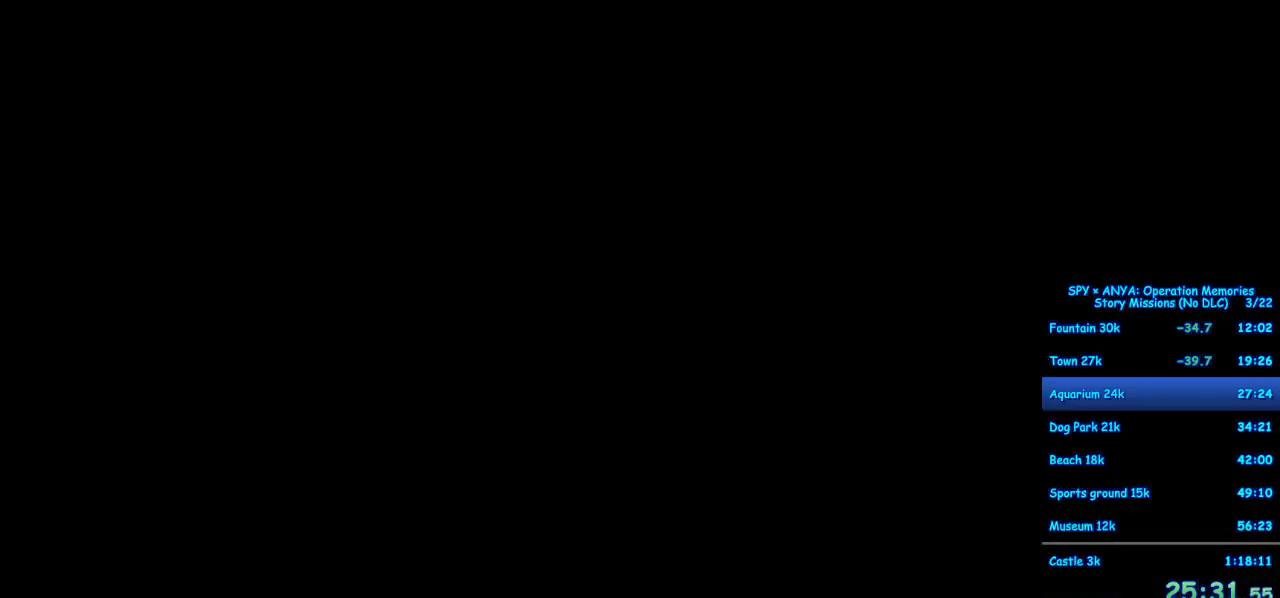
{"buttons": [], "left_stick": "center", "right_stick": "center", "events": []}
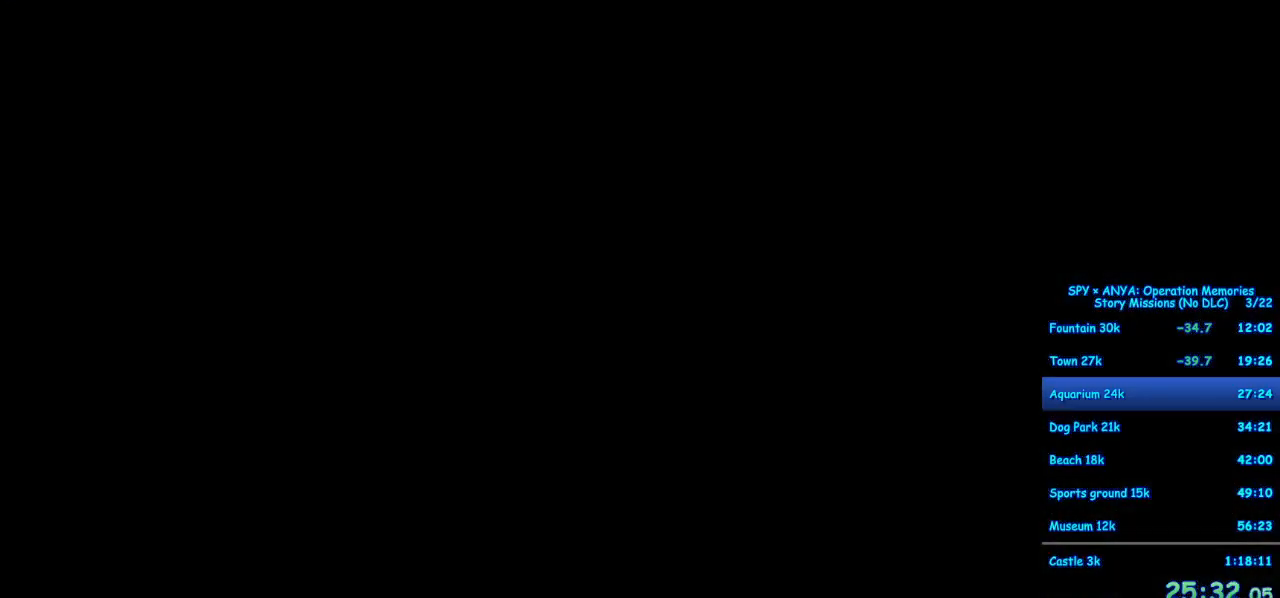
{"buttons": [], "left_stick": "center", "right_stick": "center", "events": []}
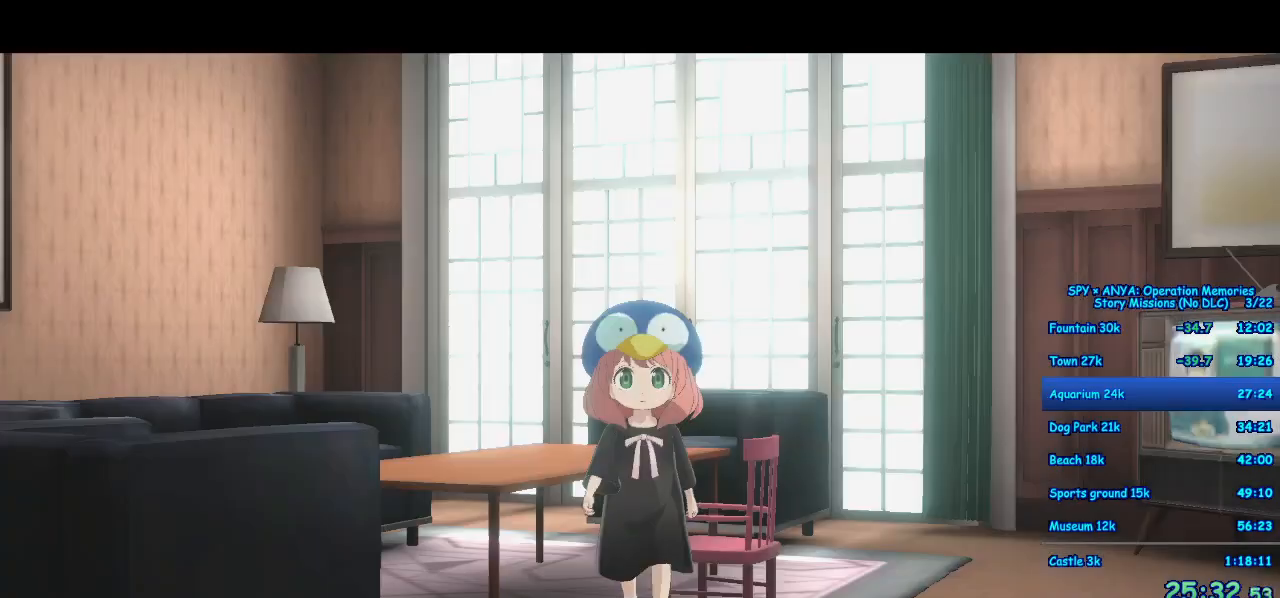
{"buttons": [], "left_stick": "center", "right_stick": "center", "events": []}
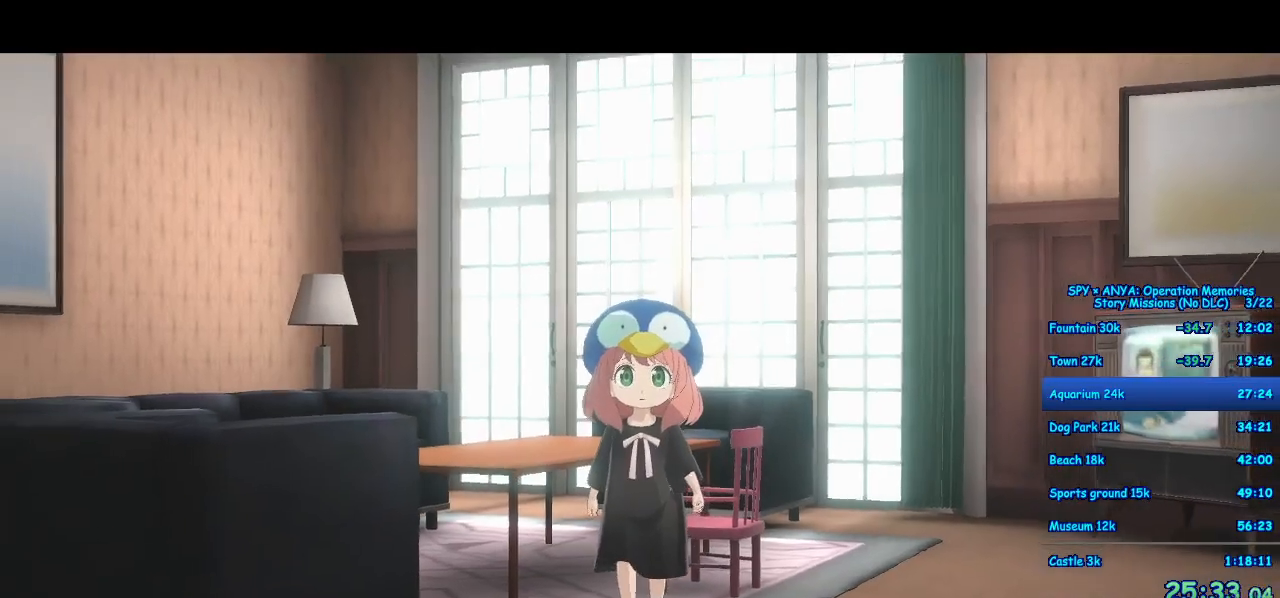
{"buttons": [], "left_stick": "center", "right_stick": "center", "events": []}
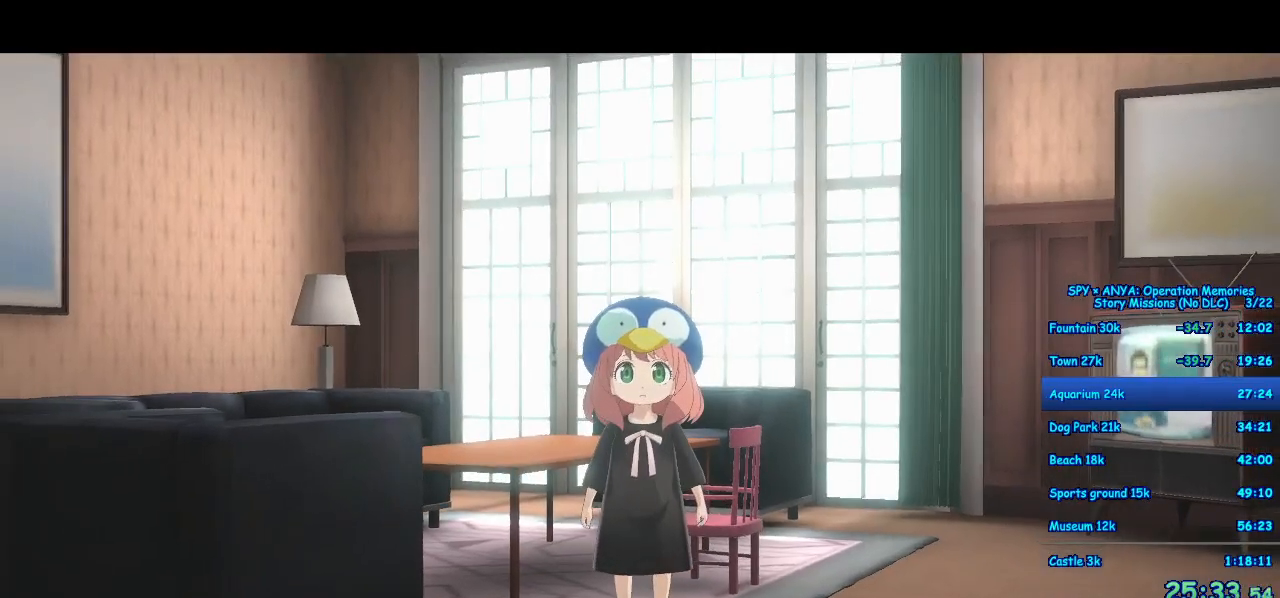
{"buttons": [], "left_stick": "center", "right_stick": "center", "events": []}
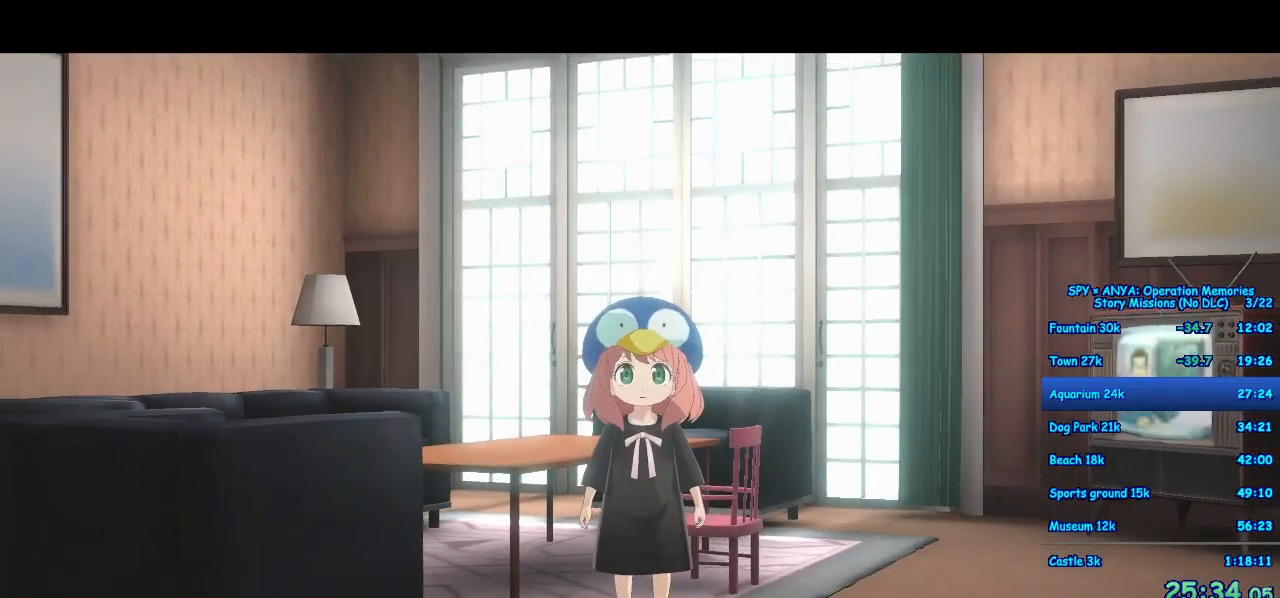
{"buttons": [], "left_stick": "center", "right_stick": "center", "events": []}
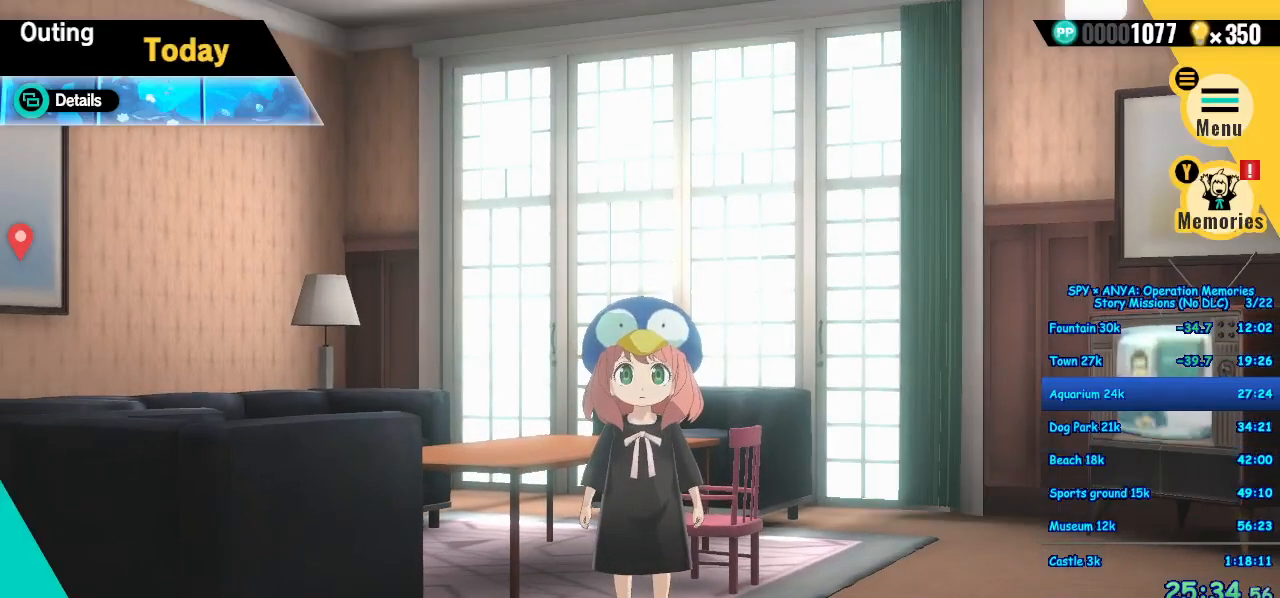
{"buttons": [], "left_stick": "center", "right_stick": "center", "events": []}
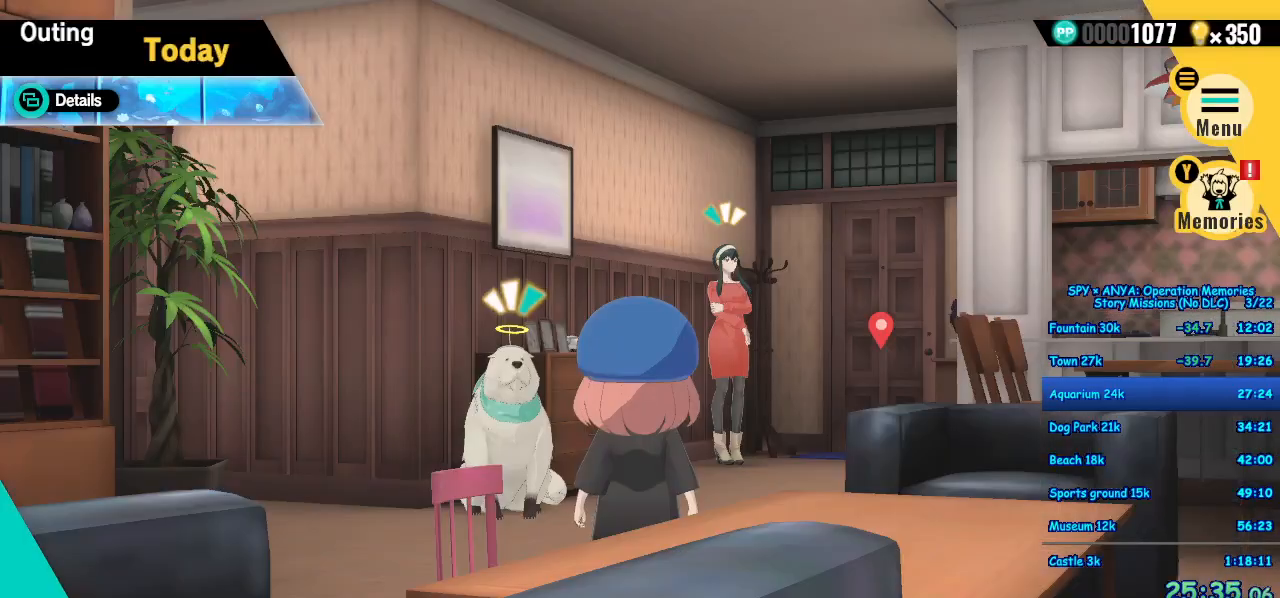
{"buttons": [], "left_stick": "up", "right_stick": "right"}
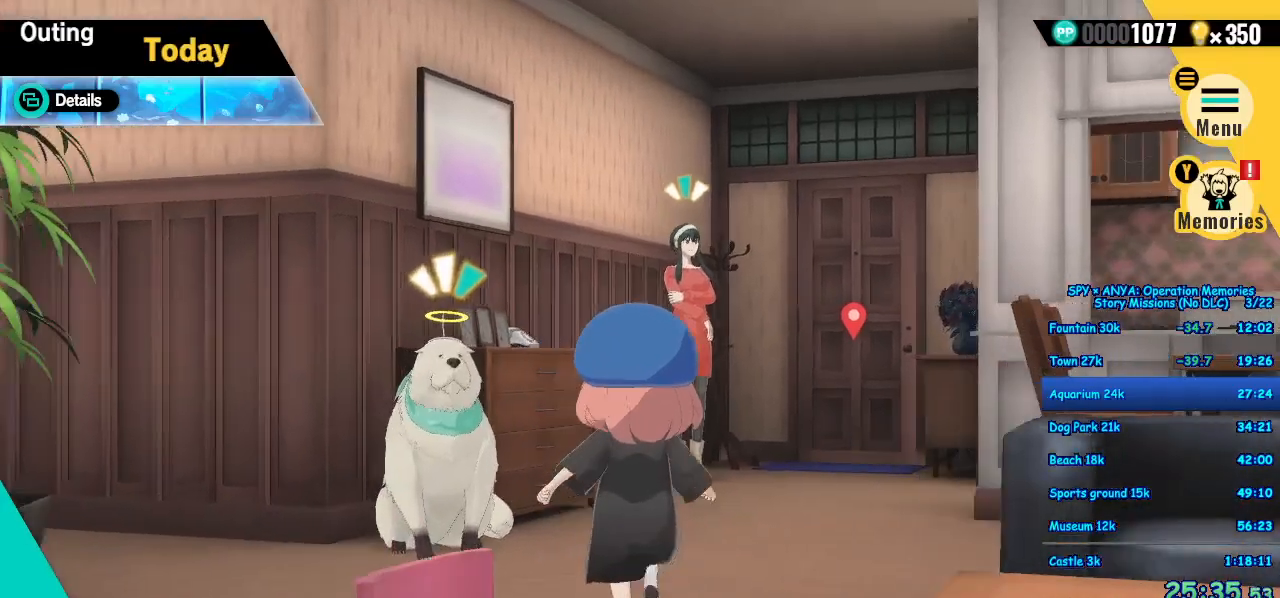
{"buttons": [], "left_stick": "up", "right_stick": "center", "events": [[117, "right_stick", "center"], [267, "right_stick", "right"], [317, "right_stick", "center"]]}
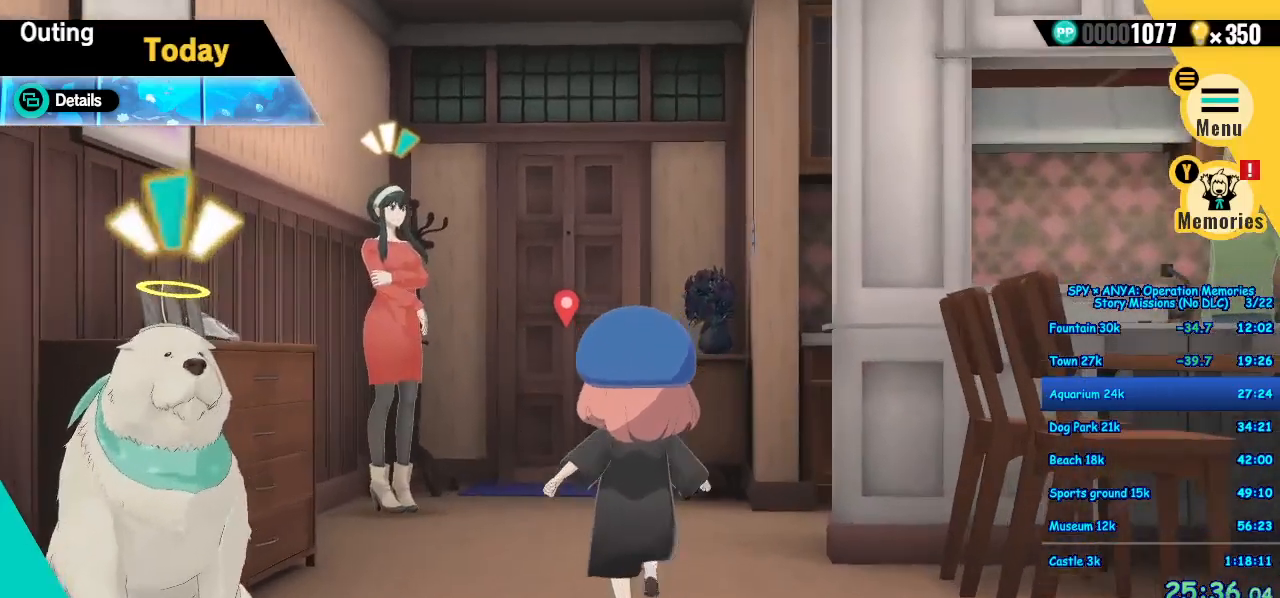
{"buttons": [], "left_stick": "up", "right_stick": "center"}
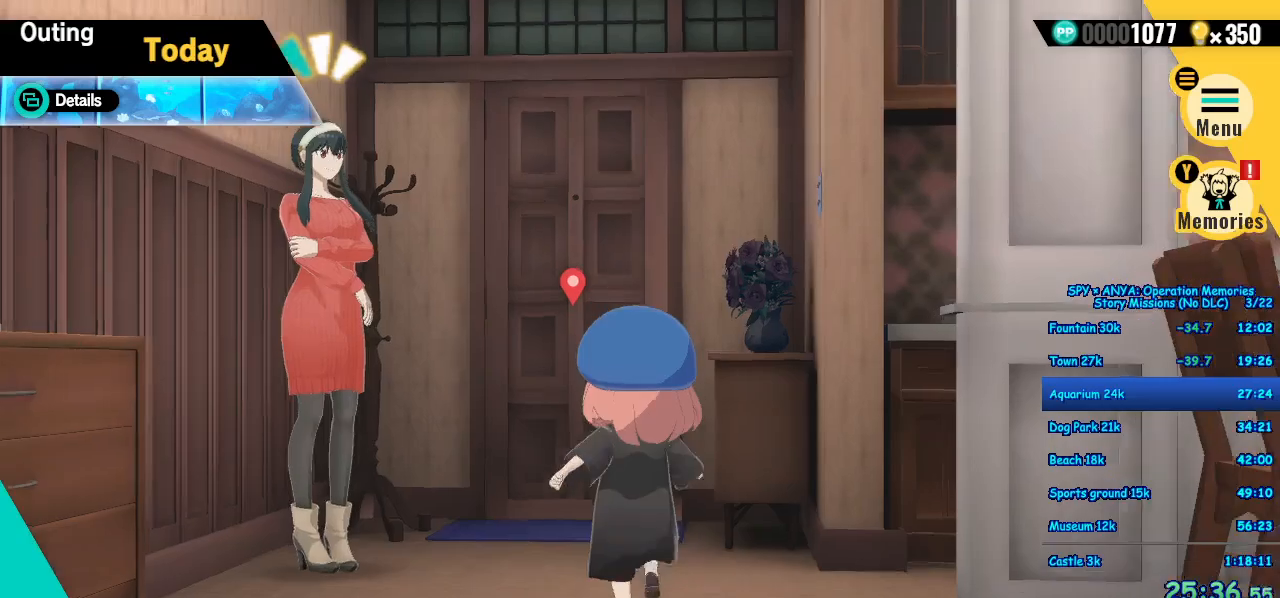
{"buttons": [], "left_stick": "up", "right_stick": "center"}
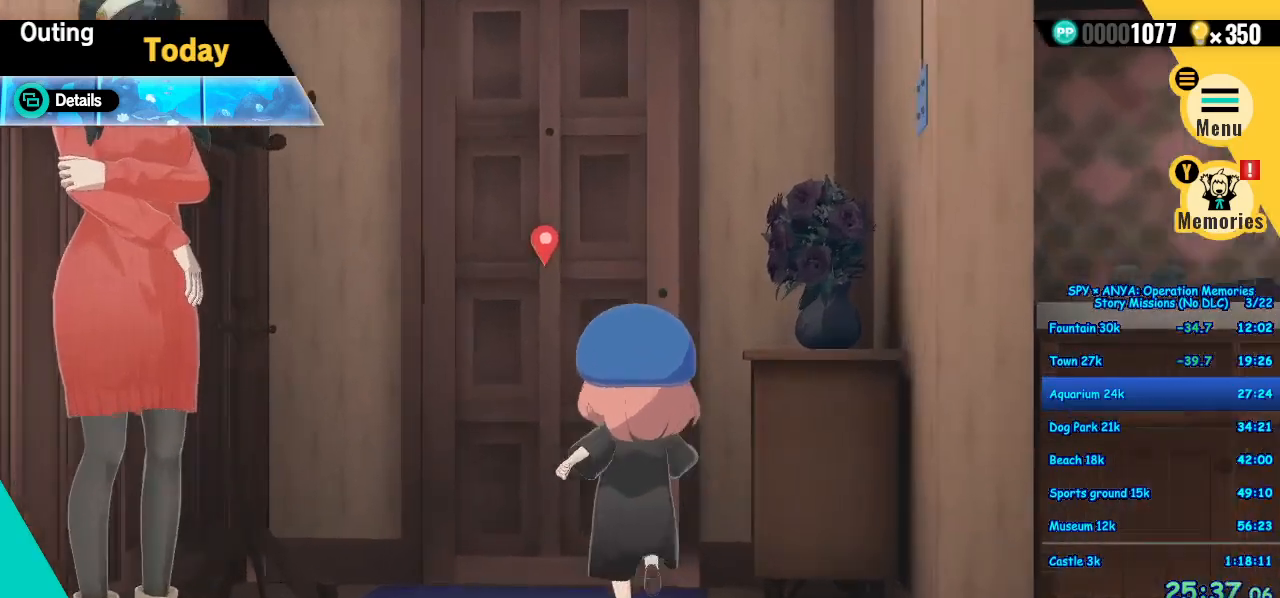
{"buttons": ["B"], "left_stick": "center", "right_stick": "center", "events": [[117, "B", "down"], [217, "B", "up"], [267, "left_stick", "center"], [317, "B", "down"], [383, "B", "up"], [483, "B", "down"]]}
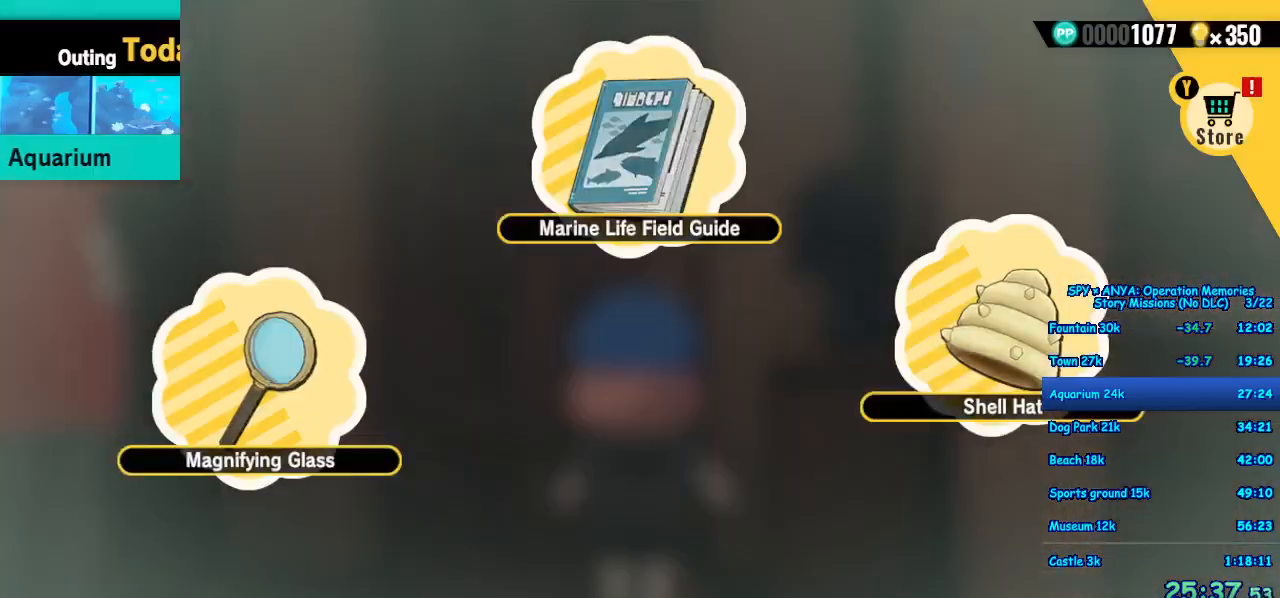
{"buttons": ["B"], "left_stick": "center", "right_stick": "center", "events": [[50, "B", "up"], [167, "B", "down"], [233, "B", "up"], [350, "B", "down"], [367, "B", "up"], [500, "B", "down"]]}
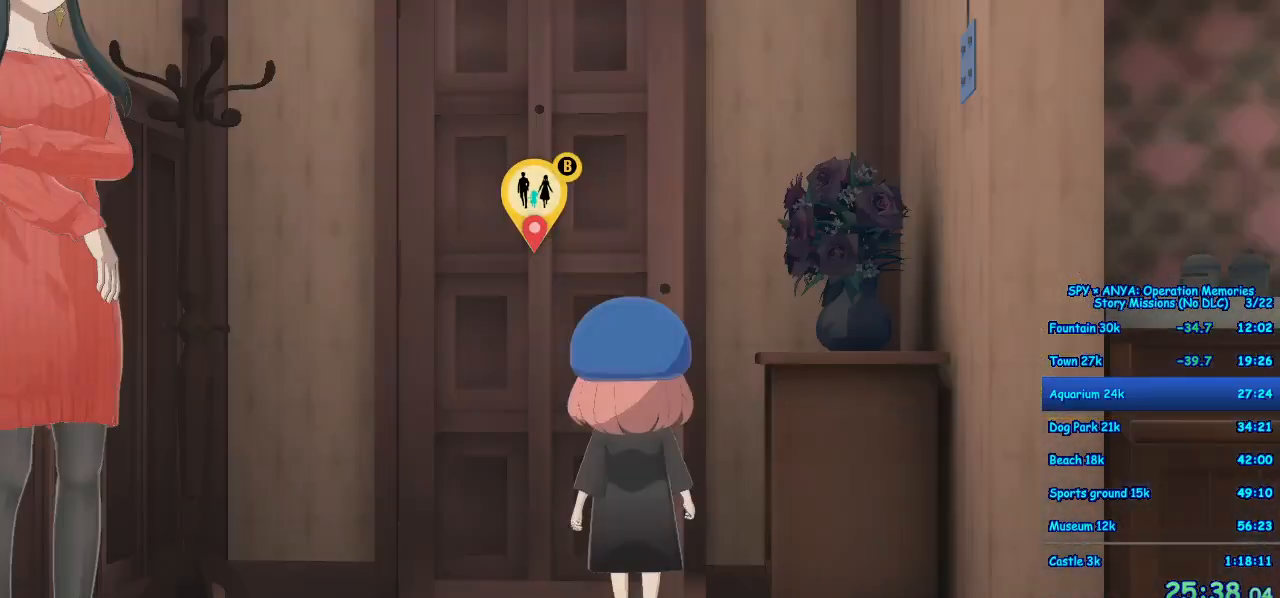
{"buttons": [], "left_stick": "center", "right_stick": "center", "events": [[67, "B", "up"], [183, "B", "down"], [233, "B", "up"], [350, "B", "down"], [400, "B", "up"]]}
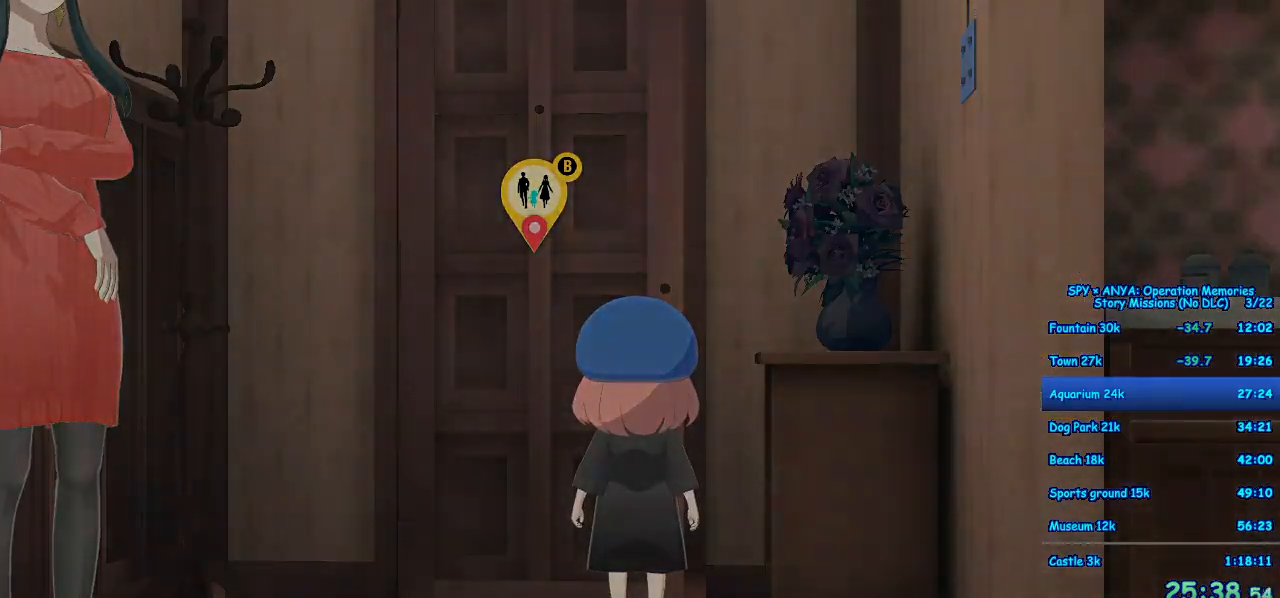
{"buttons": [], "left_stick": "center", "right_stick": "center", "events": [[17, "B", "down"], [83, "B", "up"], [200, "B", "down"], [267, "B", "up"], [367, "B", "down"], [433, "B", "up"]]}
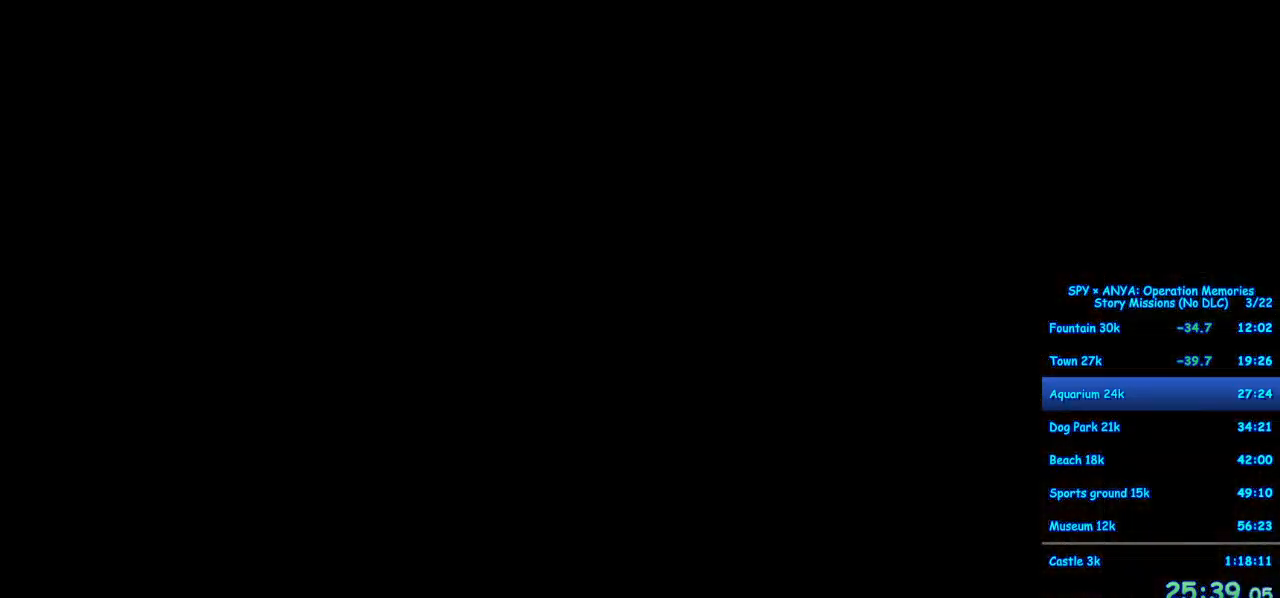
{"buttons": ["R1"], "left_stick": "center", "right_stick": "center", "events": [[417, "R1", "down"]]}
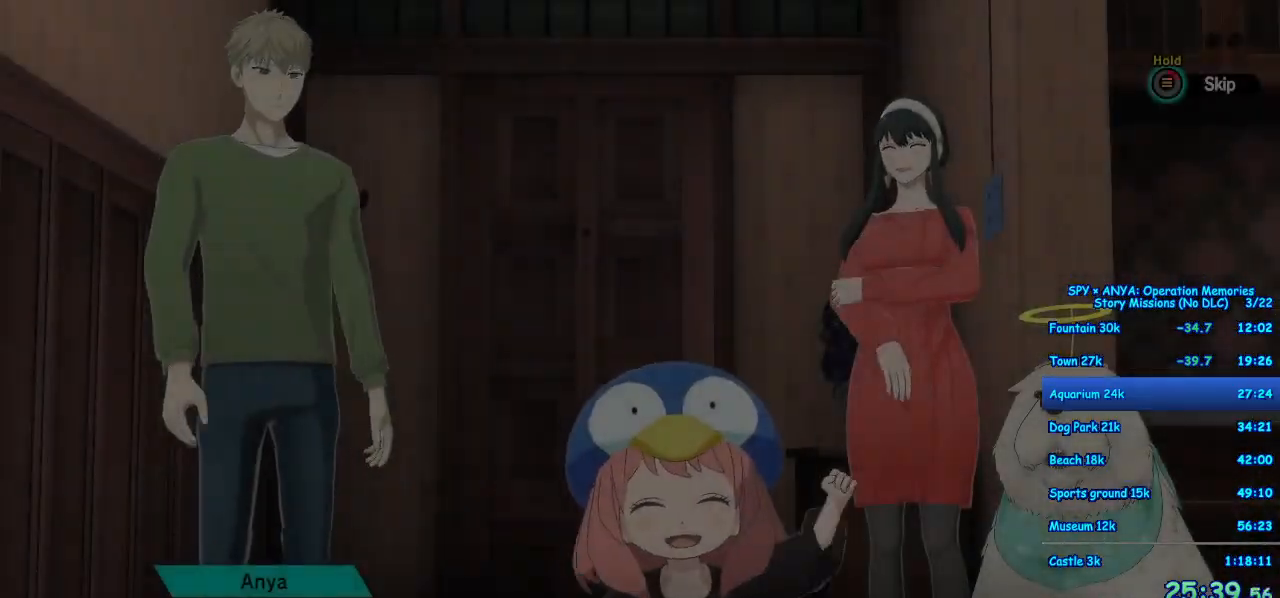
{"buttons": ["R1"], "left_stick": "center", "right_stick": "center", "events": []}
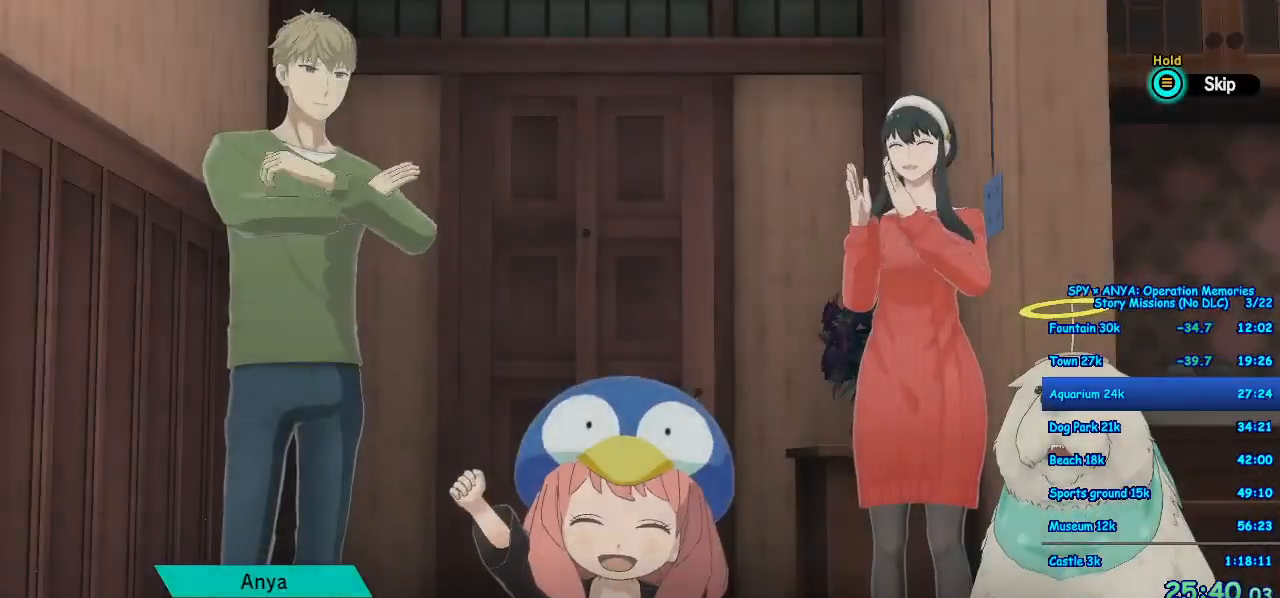
{"buttons": [], "left_stick": "center", "right_stick": "center", "events": [[283, "R1", "up"]]}
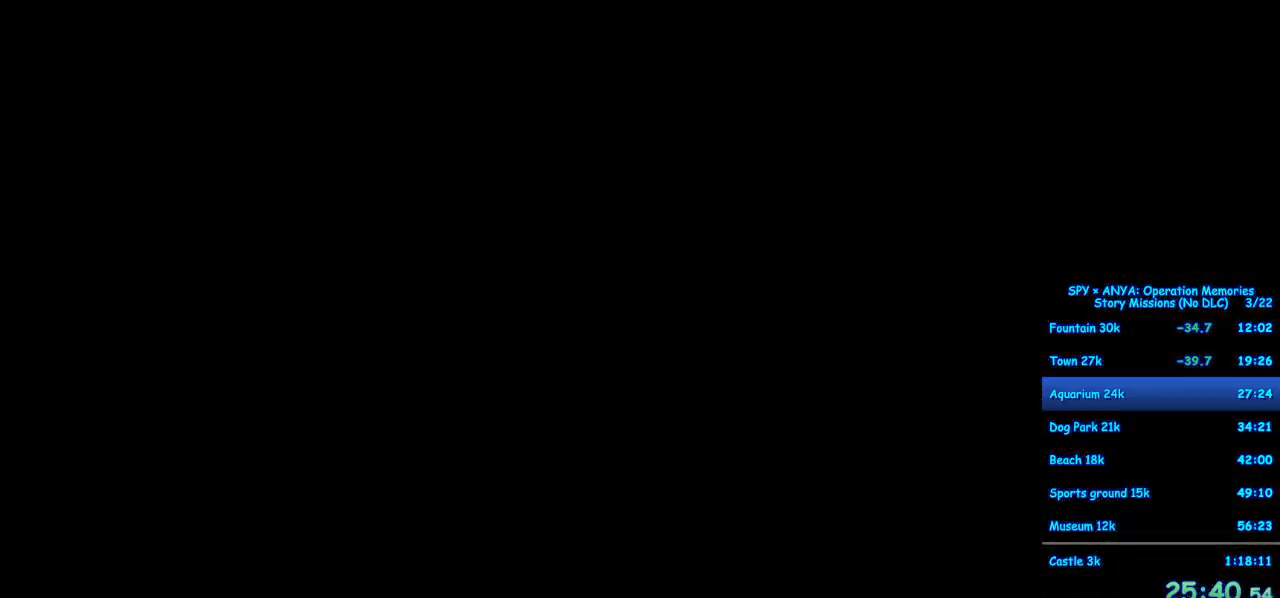
{"buttons": ["B"], "left_stick": "center", "right_stick": "center", "events": [[500, "B", "down"]]}
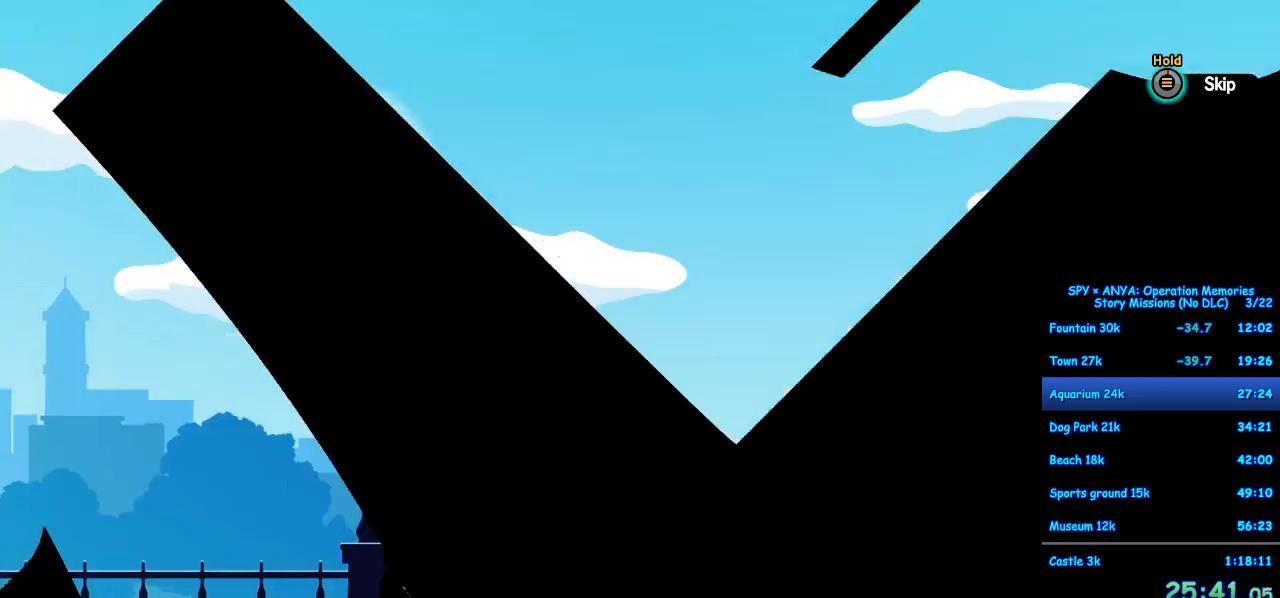
{"buttons": ["B"], "left_stick": "center", "right_stick": "center", "events": []}
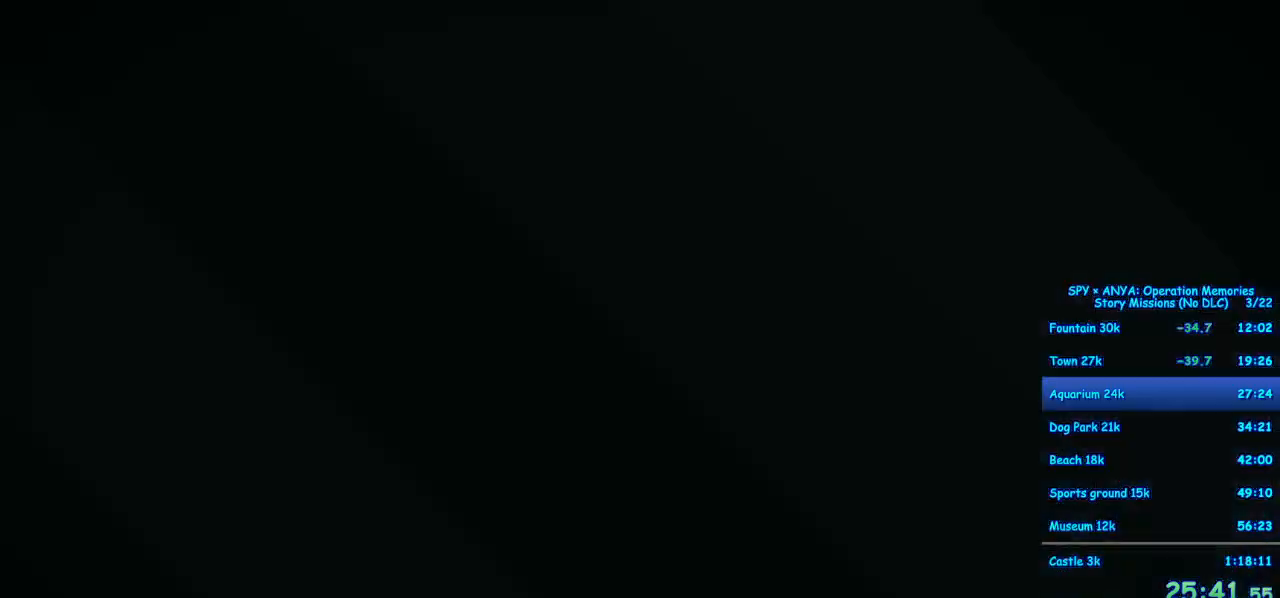
{"buttons": [], "left_stick": "center", "right_stick": "center", "events": [[117, "B", "up"]]}